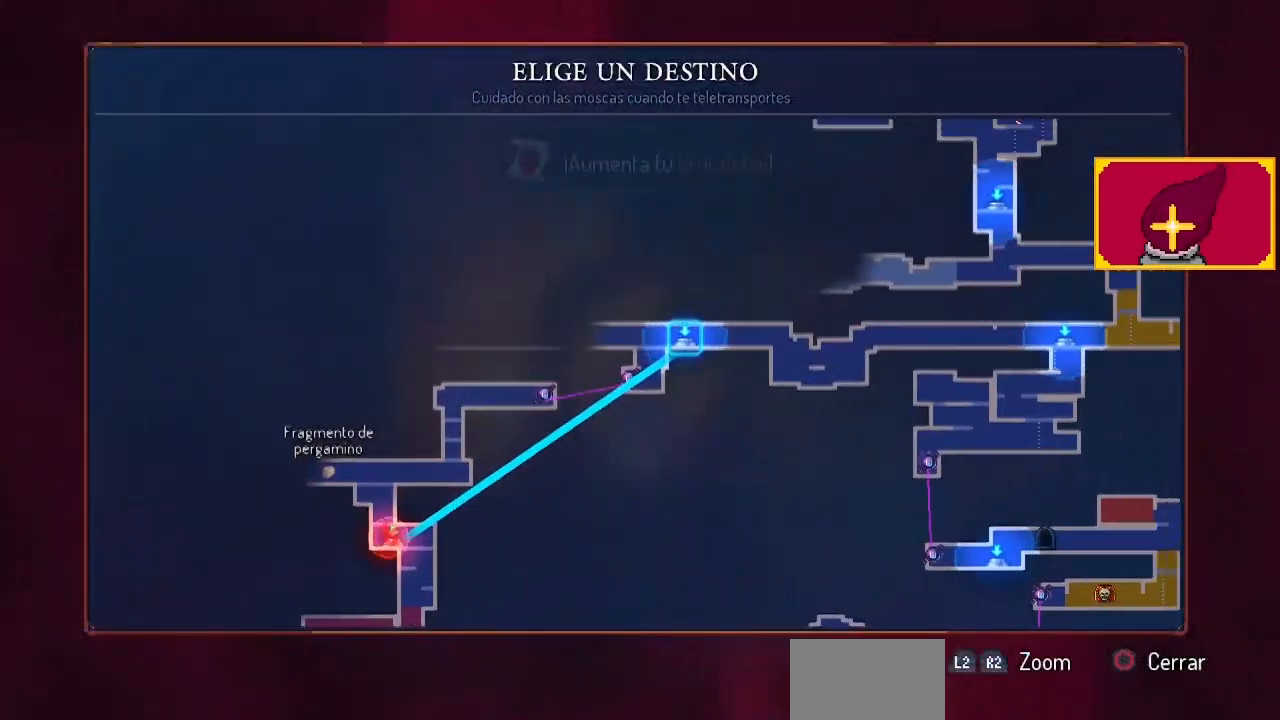
Gameplay with a controller (PlayStation layout); each line is a JSON object with the inputs held at the frame after it. "events" lists button and stick changes between this image and that frame as [ms after this image, input, new state], when the widget could be followed in between. Not read: R1.
{"buttons": ["DPAD_LEFT"], "left_stick": "center", "right_stick": "center", "events": [[33, "CIRCLE", "down"], [200, "CIRCLE", "up"], [200, "DPAD_LEFT", "down"], [300, "CROSS", "down"], [333, "CROSS", "up"], [400, "CROSS", "down"], [467, "CROSS", "up"]]}
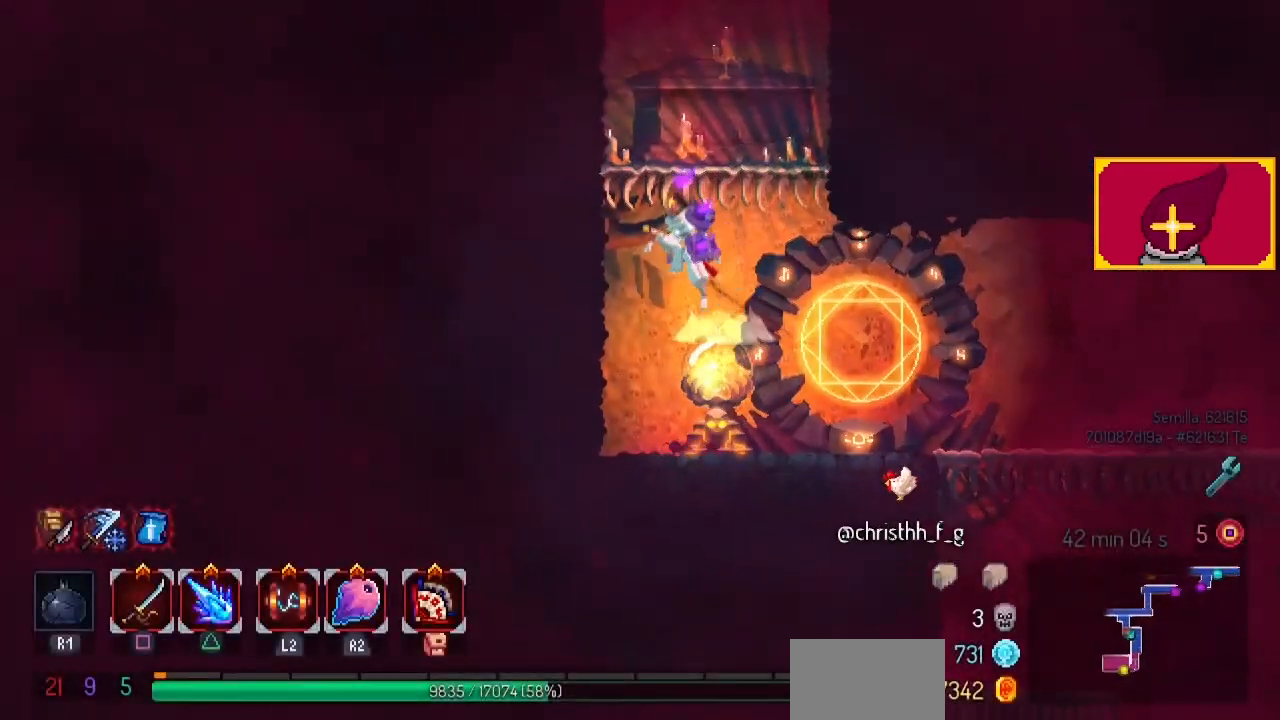
{"buttons": ["CROSS", "DPAD_LEFT"], "left_stick": "center", "right_stick": "center", "events": [[467, "CROSS", "down"]]}
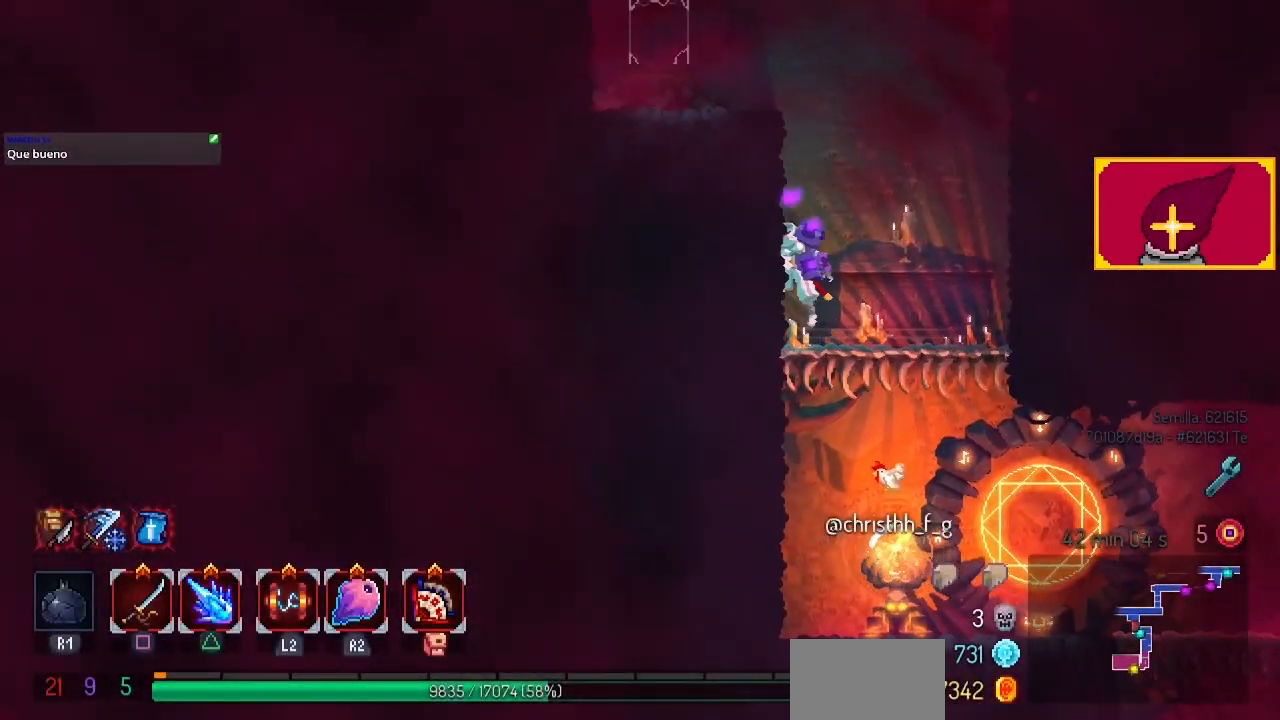
{"buttons": ["DPAD_LEFT"], "left_stick": "center", "right_stick": "center", "events": [[100, "CROSS", "up"], [367, "DPAD_LEFT", "up"], [467, "DPAD_LEFT", "down"]]}
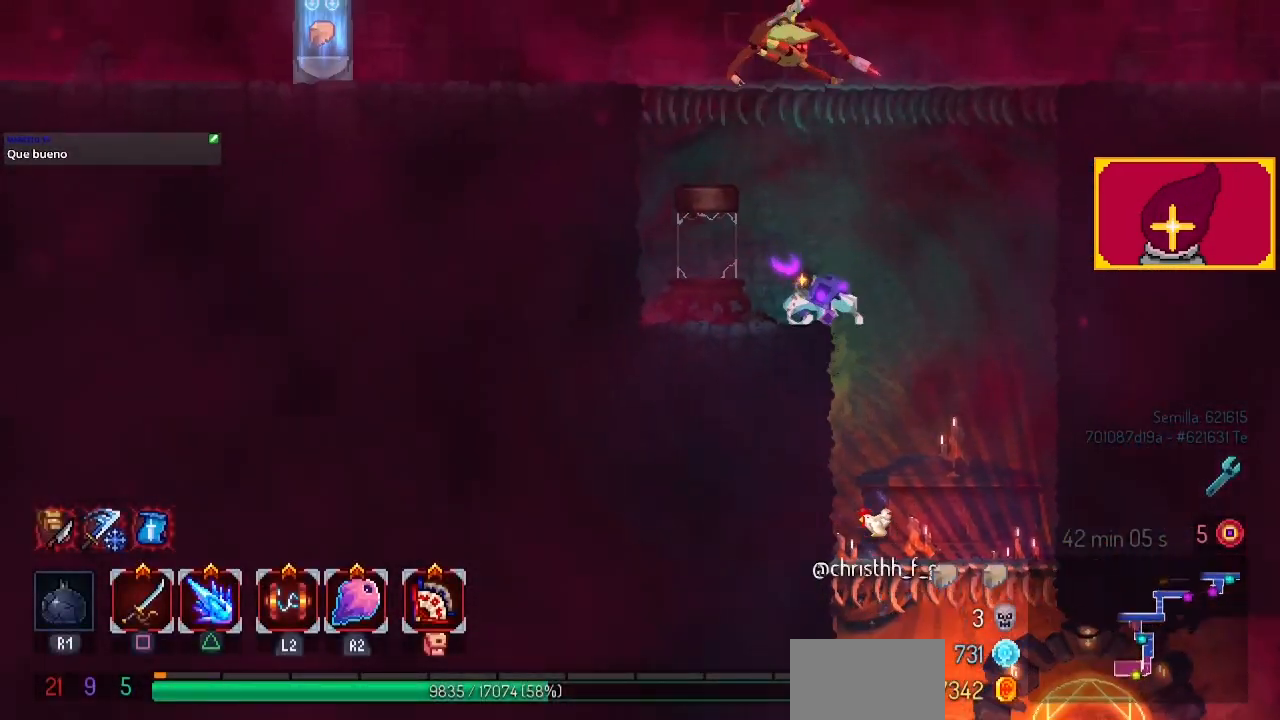
{"buttons": [], "left_stick": "center", "right_stick": "up", "events": [[133, "DPAD_LEFT", "up"], [433, "right_stick", "up"]]}
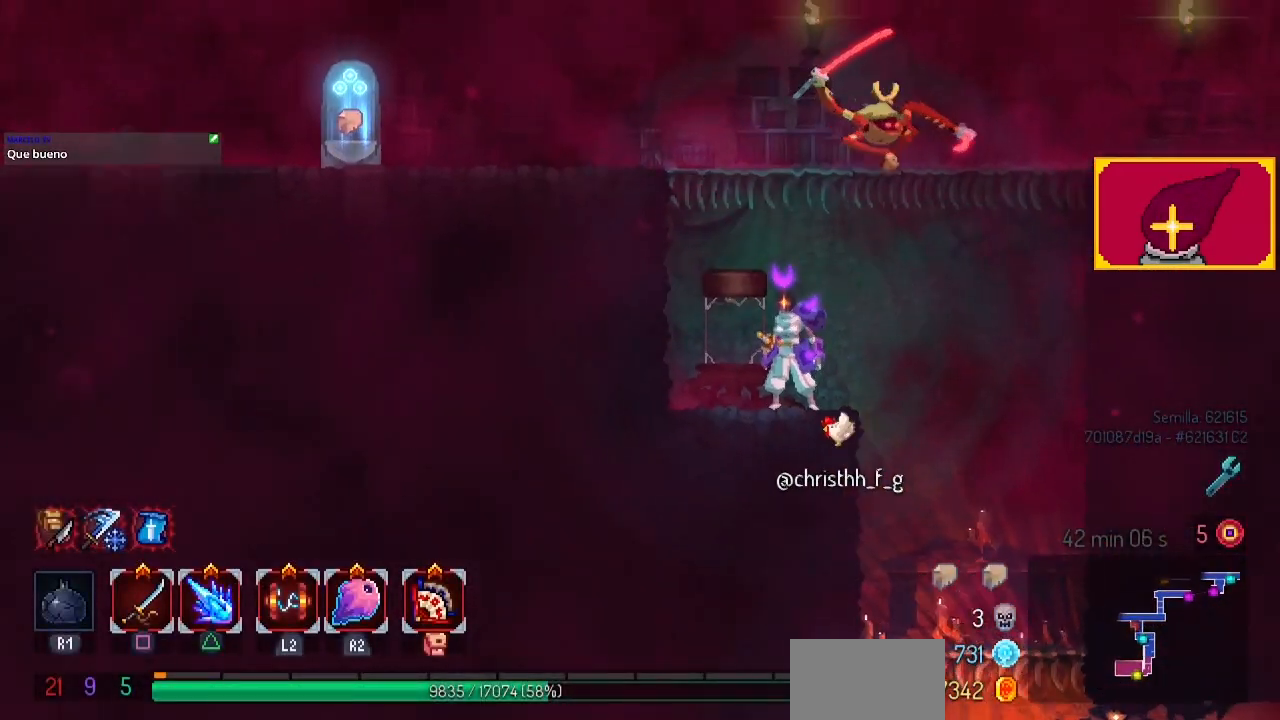
{"buttons": [], "left_stick": "center", "right_stick": "center", "events": [[133, "right_stick", "center"]]}
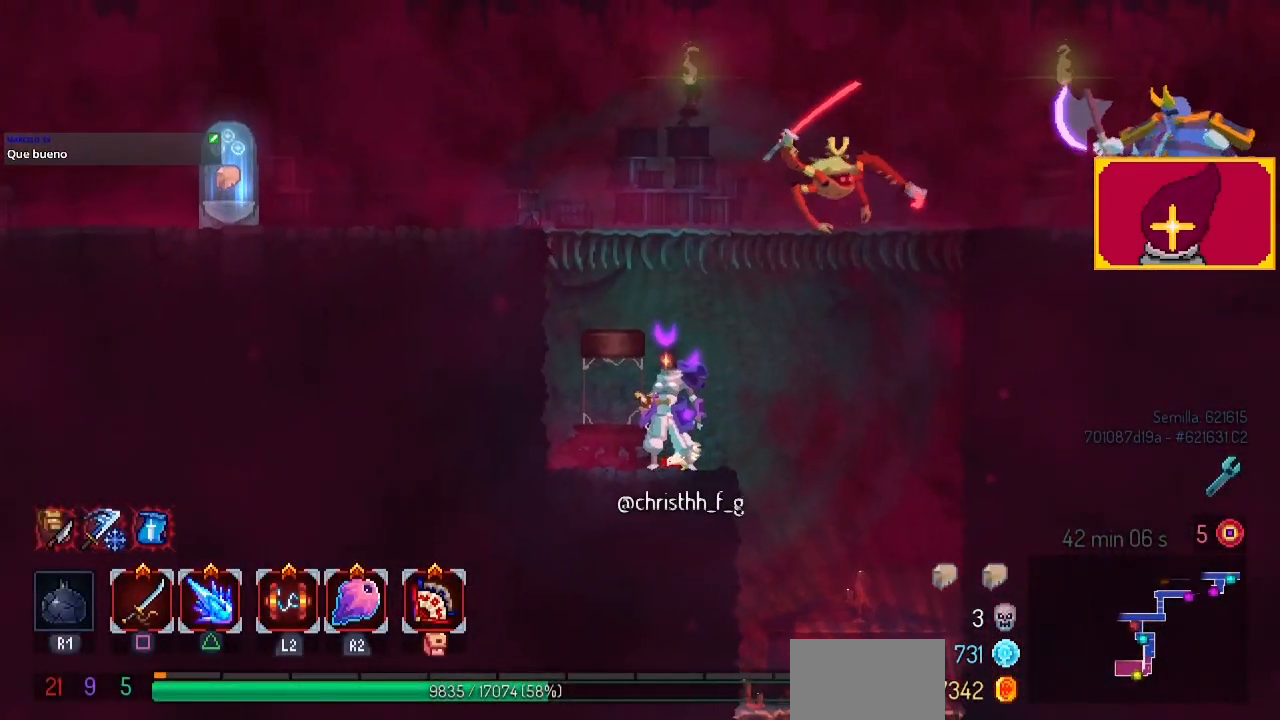
{"buttons": ["DPAD_DOWN"], "left_stick": "center", "right_stick": "center", "events": [[133, "DPAD_RIGHT", "down"], [467, "DPAD_DOWN", "down"], [467, "DPAD_RIGHT", "up"]]}
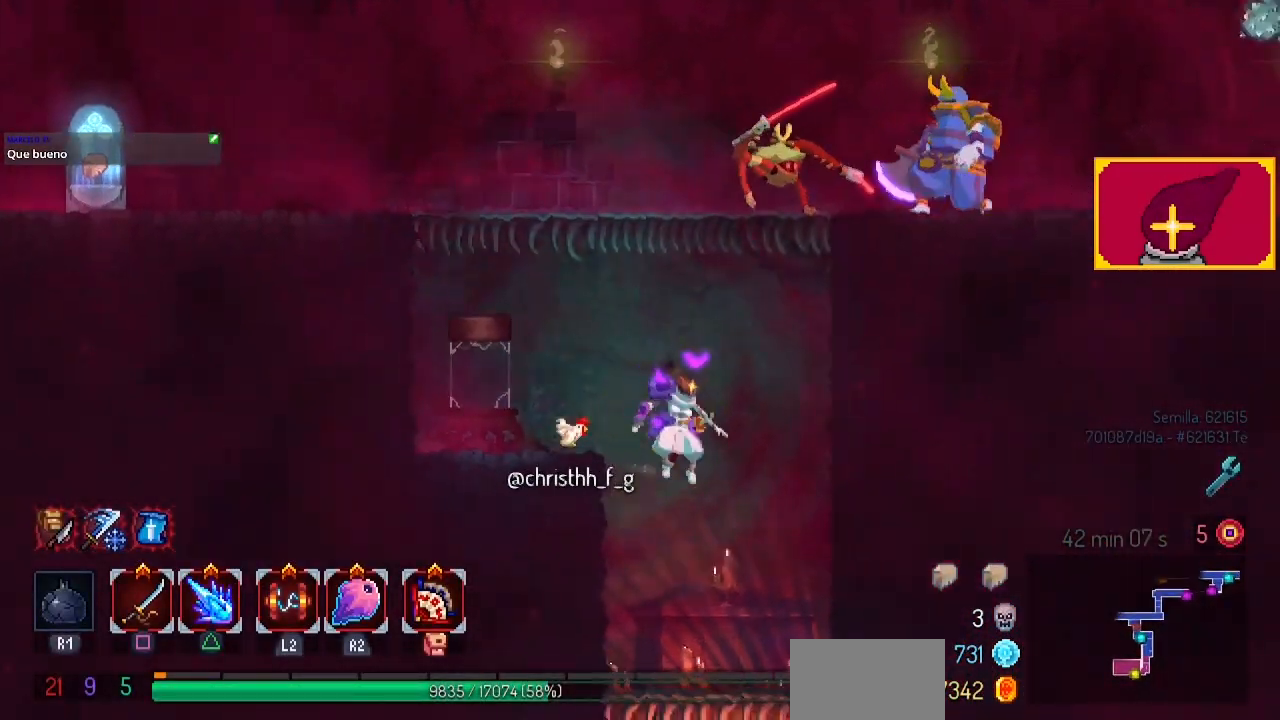
{"buttons": ["CROSS", "DPAD_DOWN", "DPAD_RIGHT"], "left_stick": "center", "right_stick": "center", "events": [[300, "CROSS", "down"], [367, "CROSS", "up"], [433, "CROSS", "down"], [467, "DPAD_RIGHT", "down"]]}
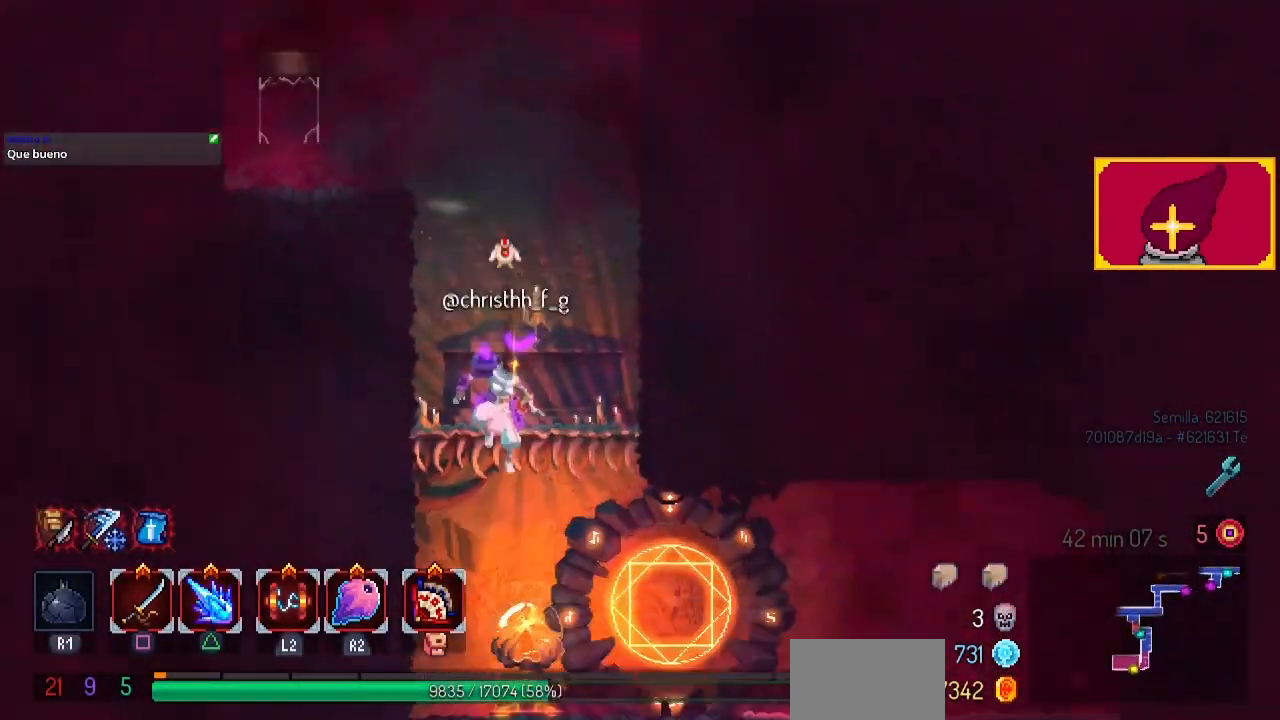
{"buttons": [], "left_stick": "center", "right_stick": "center", "events": [[67, "CIRCLE", "down"], [67, "CROSS", "up"], [67, "DPAD_RIGHT", "up"], [167, "CIRCLE", "up"], [167, "L1", "down"], [300, "L1", "up"], [333, "DPAD_DOWN", "up"]]}
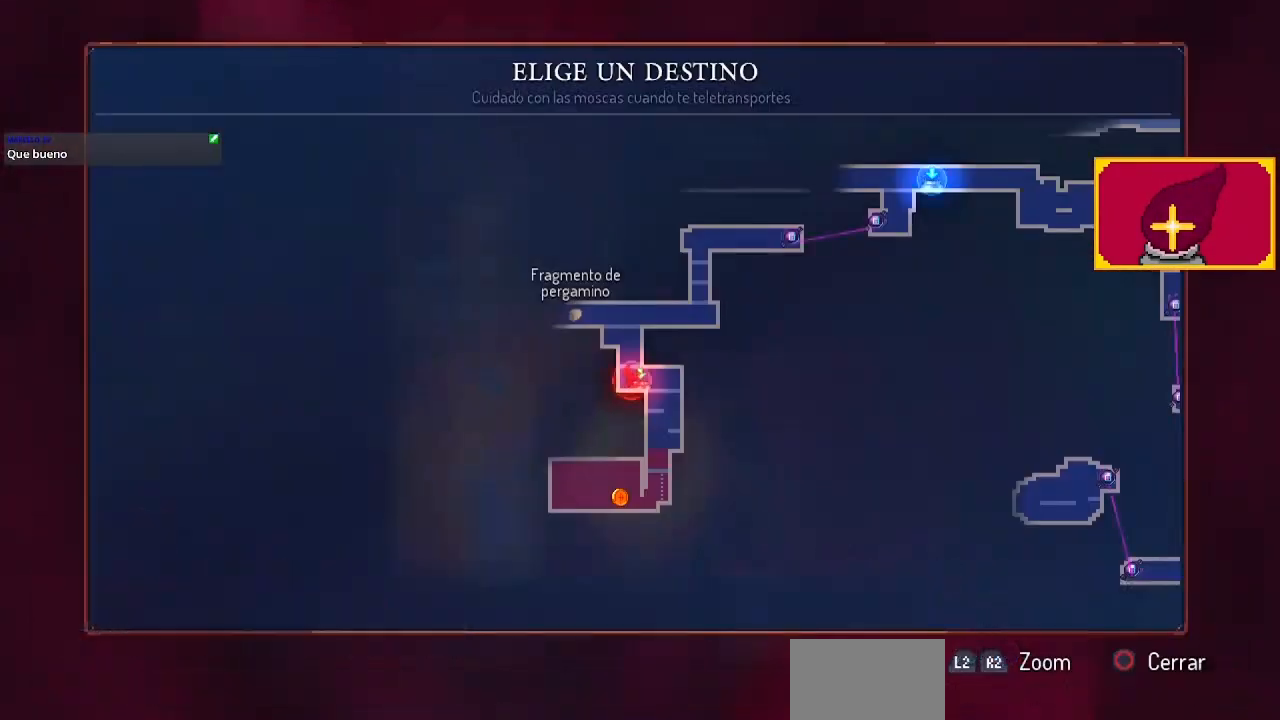
{"buttons": [], "left_stick": "center", "right_stick": "center", "events": [[100, "DPAD_RIGHT", "down"], [200, "DPAD_RIGHT", "up"]]}
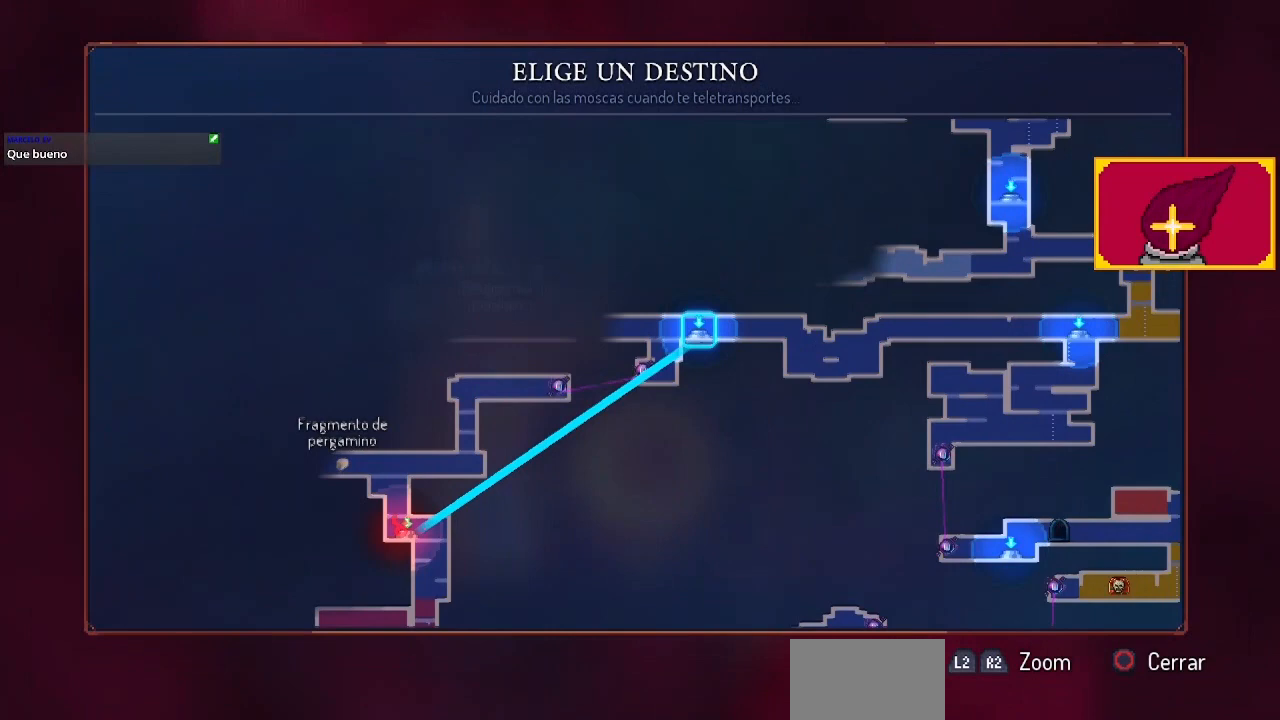
{"buttons": [], "left_stick": "center", "right_stick": "center", "events": []}
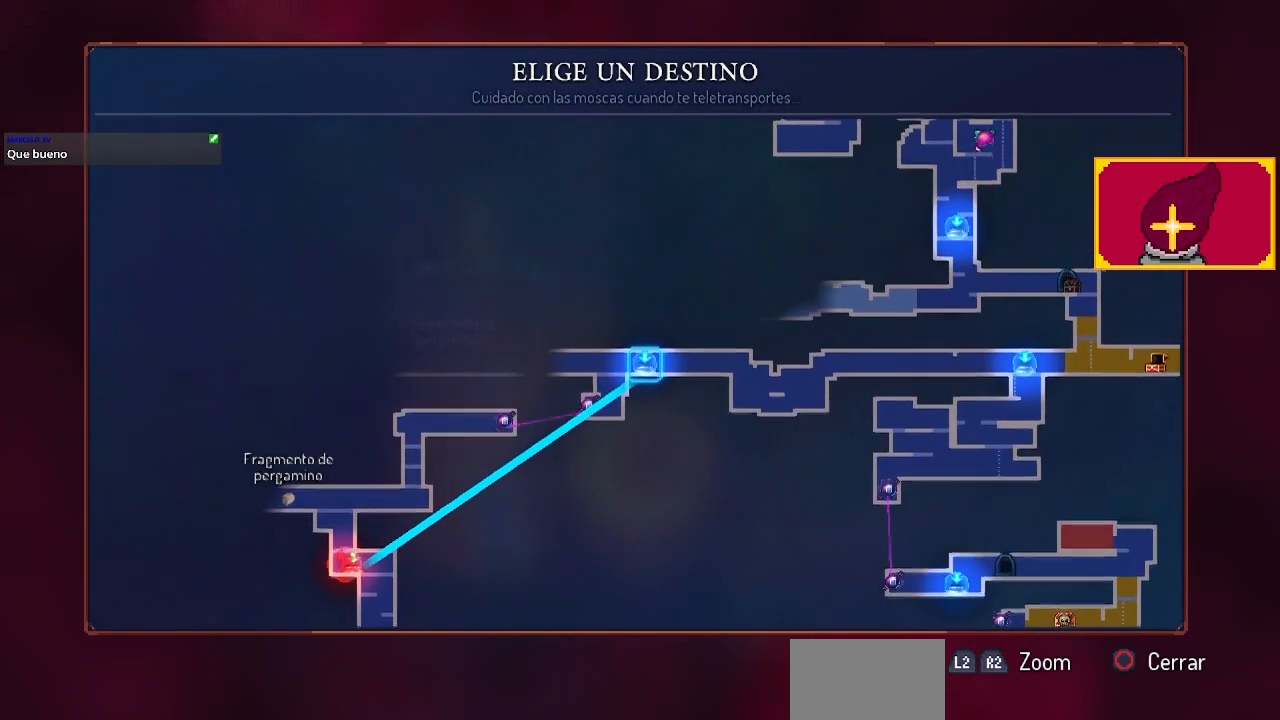
{"buttons": [], "left_stick": "center", "right_stick": "center", "events": [[167, "DPAD_RIGHT", "down"], [333, "DPAD_RIGHT", "up"]]}
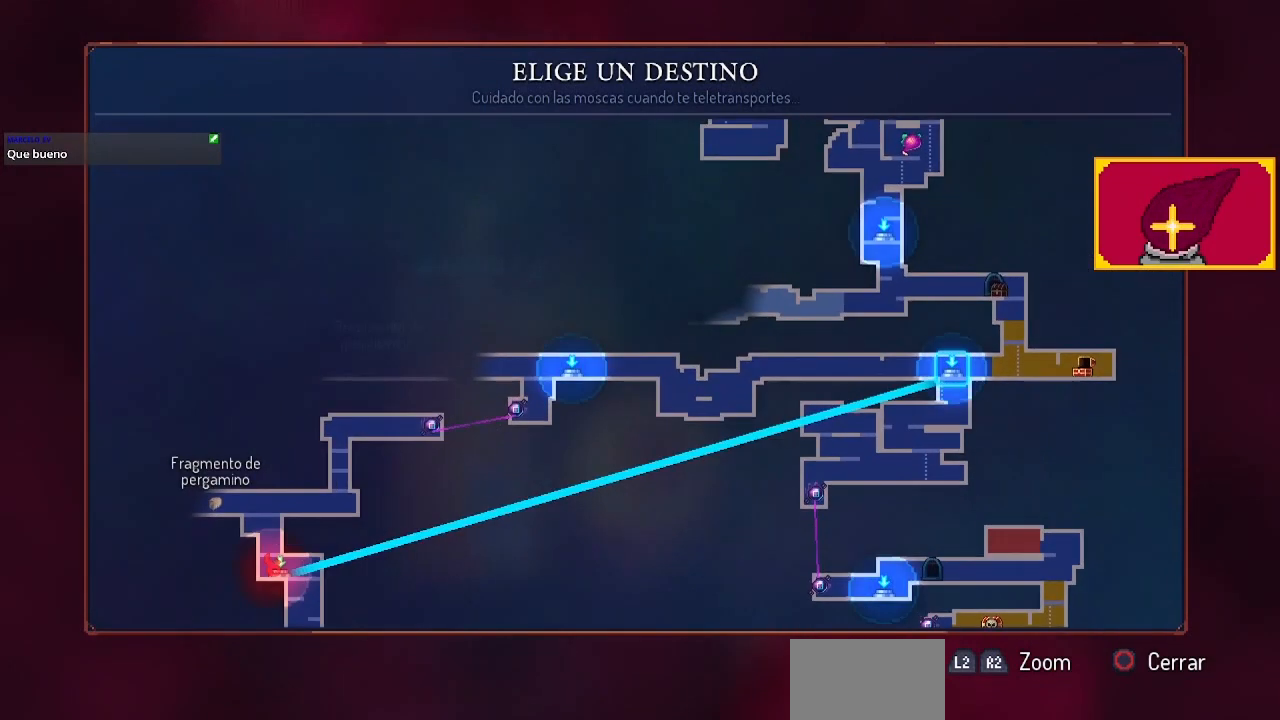
{"buttons": [], "left_stick": "center", "right_stick": "center", "events": [[233, "DPAD_DOWN", "down"], [400, "DPAD_DOWN", "up"]]}
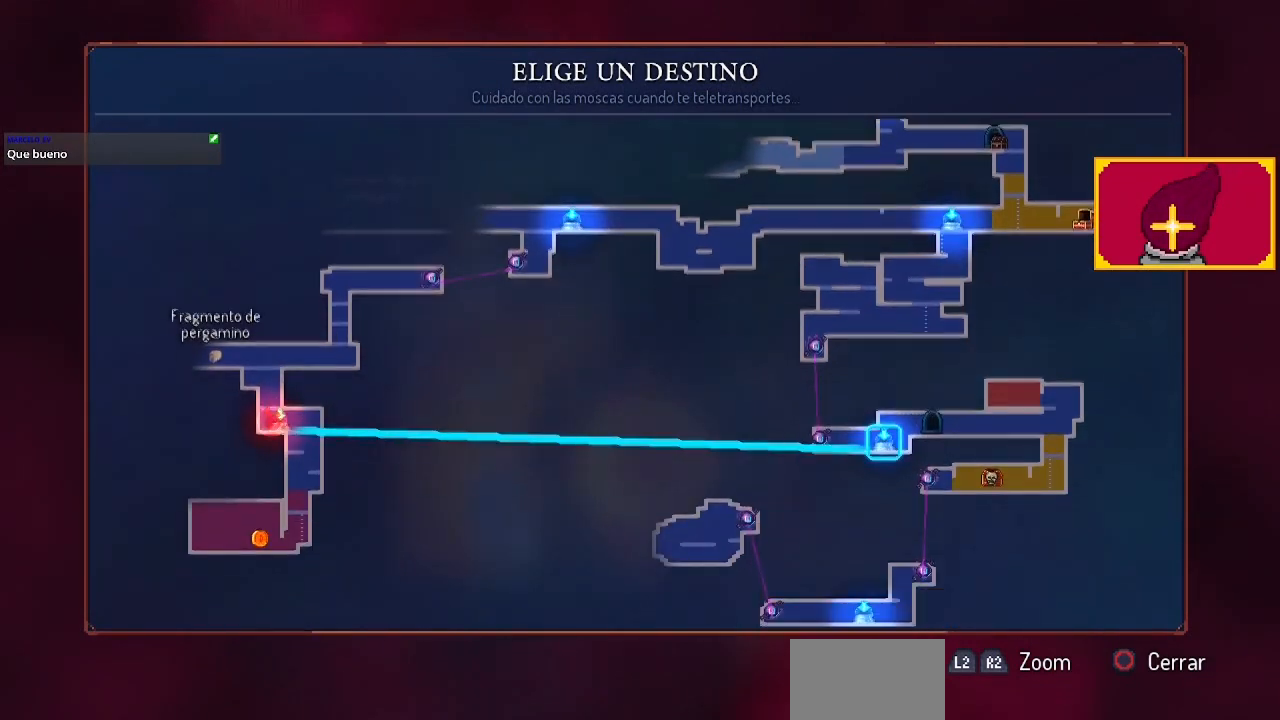
{"buttons": [], "left_stick": "center", "right_stick": "center", "events": []}
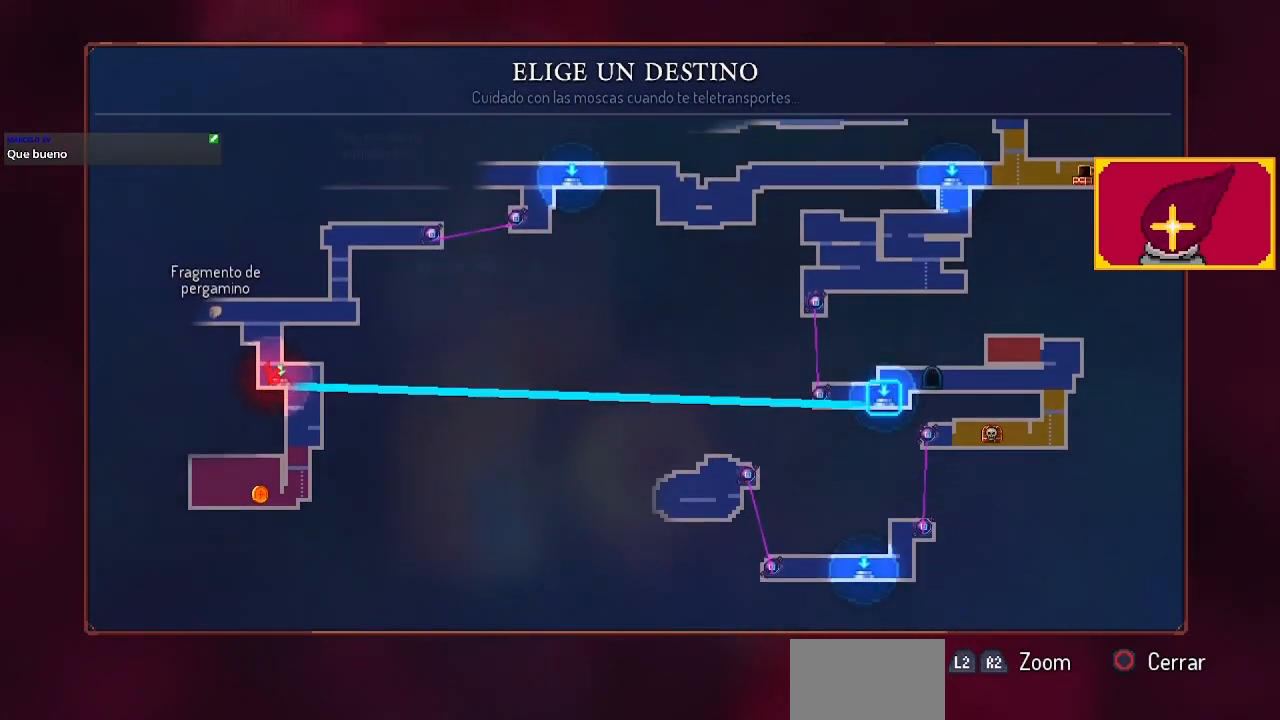
{"buttons": [], "left_stick": "center", "right_stick": "center", "events": []}
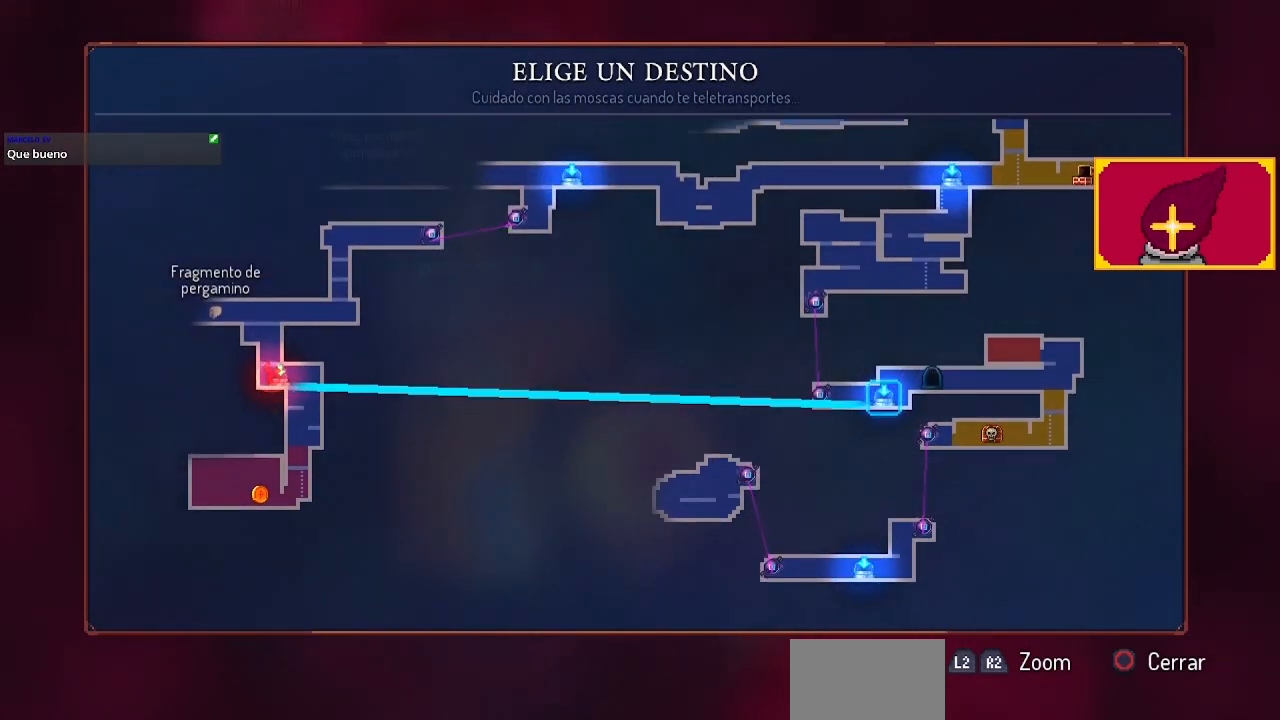
{"buttons": [], "left_stick": "center", "right_stick": "center", "events": []}
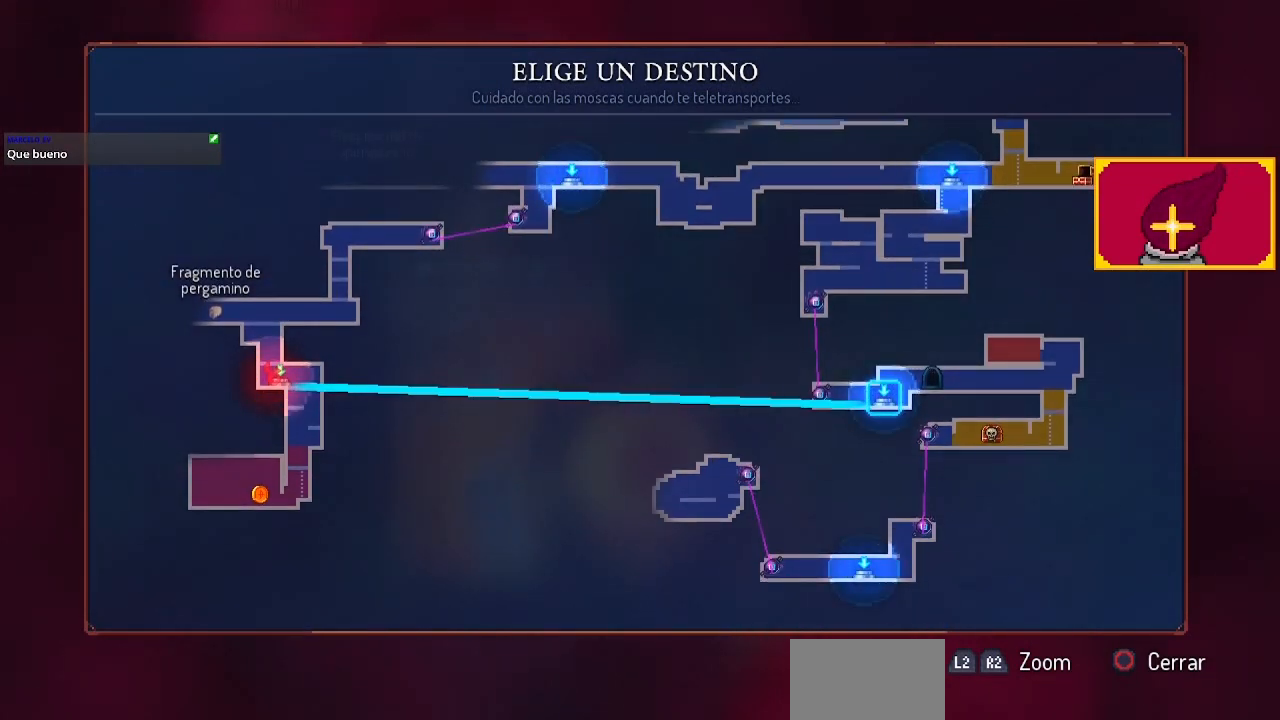
{"buttons": [], "left_stick": "center", "right_stick": "center", "events": []}
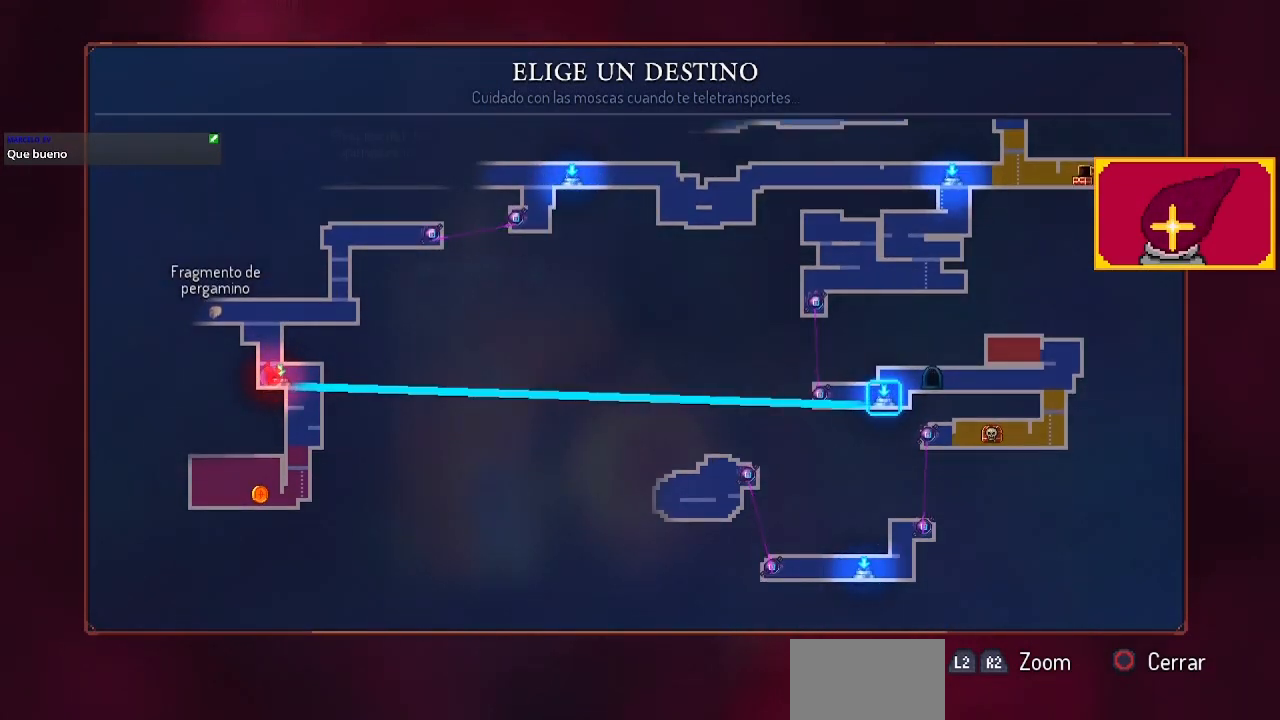
{"buttons": [], "left_stick": "center", "right_stick": "center", "events": []}
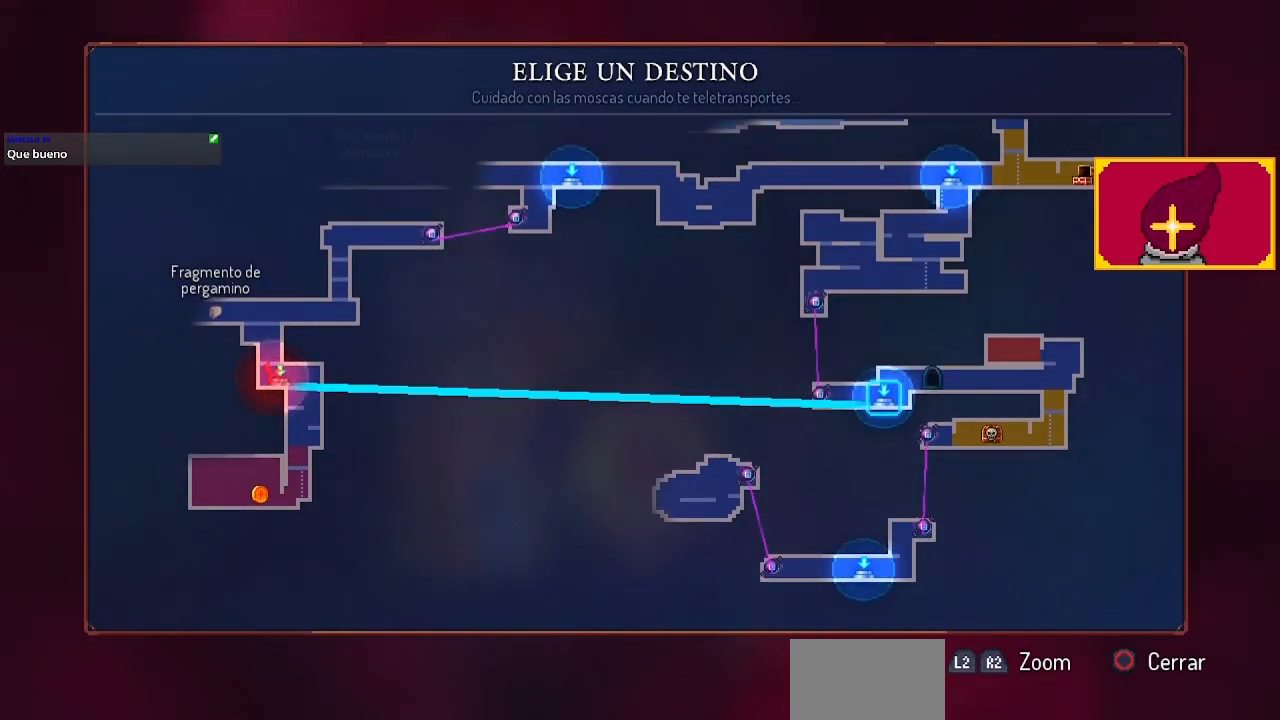
{"buttons": [], "left_stick": "center", "right_stick": "center", "events": []}
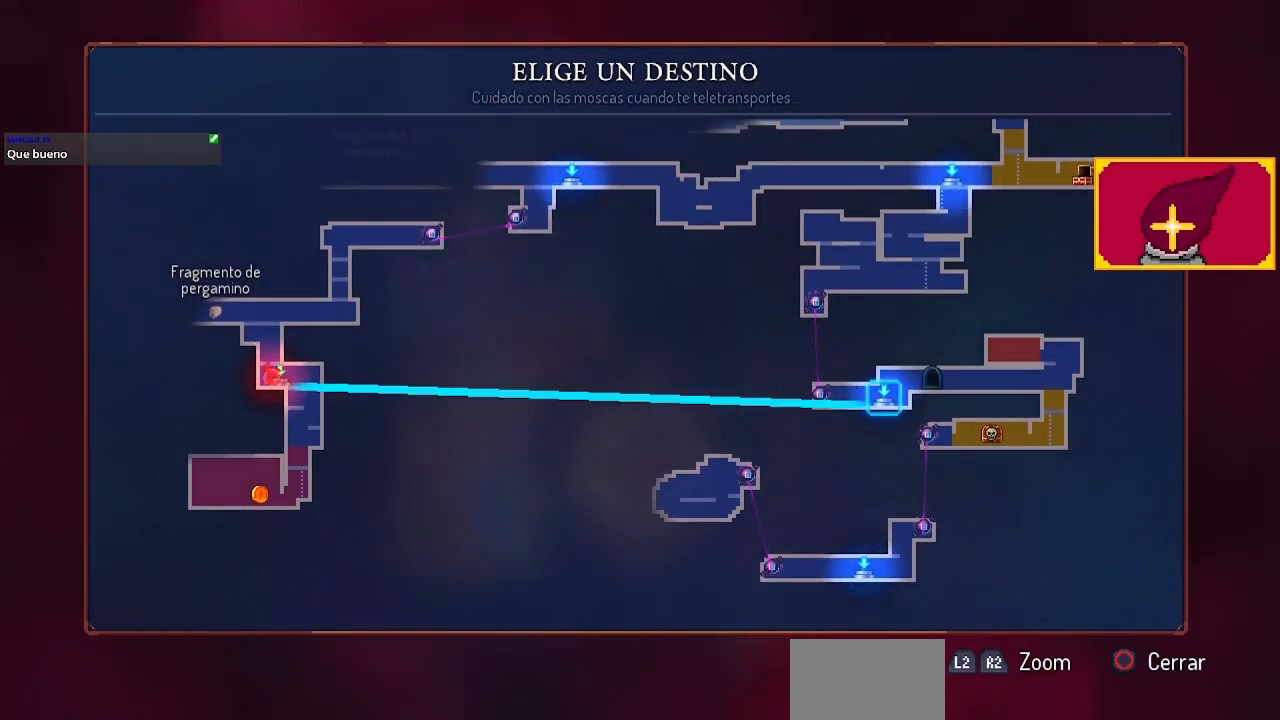
{"buttons": [], "left_stick": "center", "right_stick": "center", "events": []}
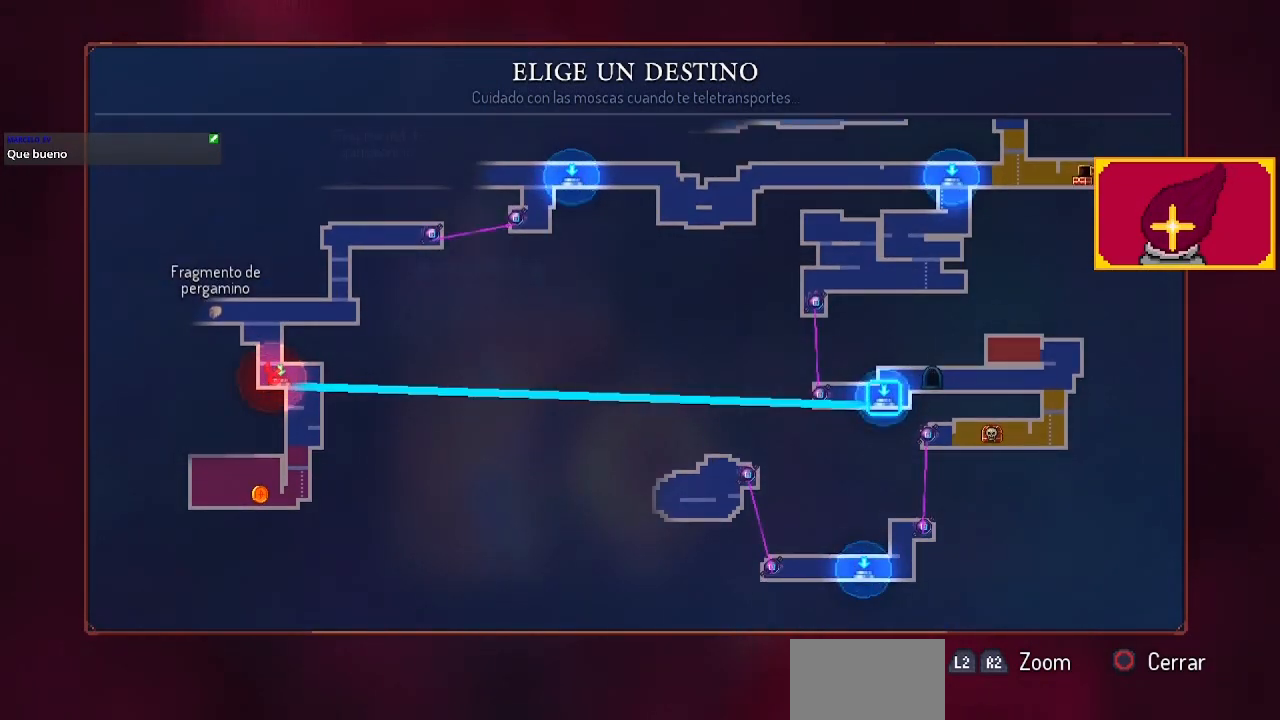
{"buttons": [], "left_stick": "center", "right_stick": "center", "events": [[100, "DPAD_DOWN", "down"], [300, "DPAD_DOWN", "up"]]}
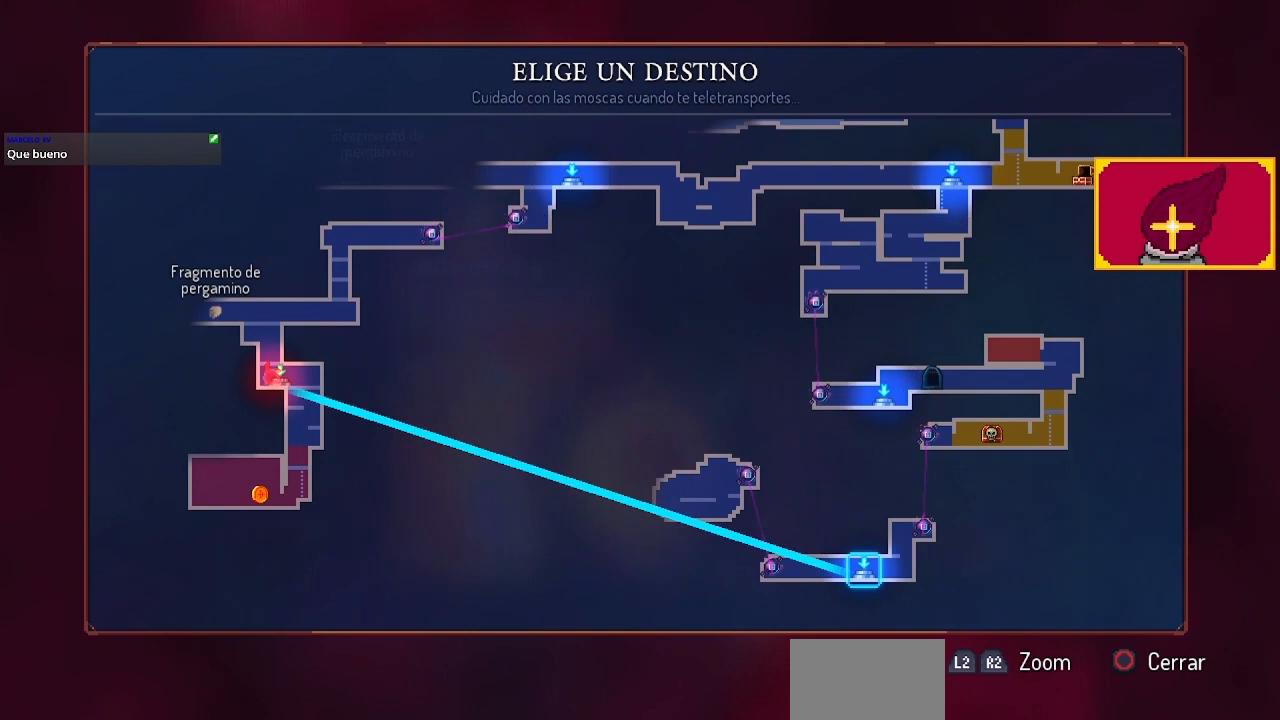
{"buttons": ["DPAD_UP"], "left_stick": "center", "right_stick": "center", "events": [[500, "DPAD_UP", "down"]]}
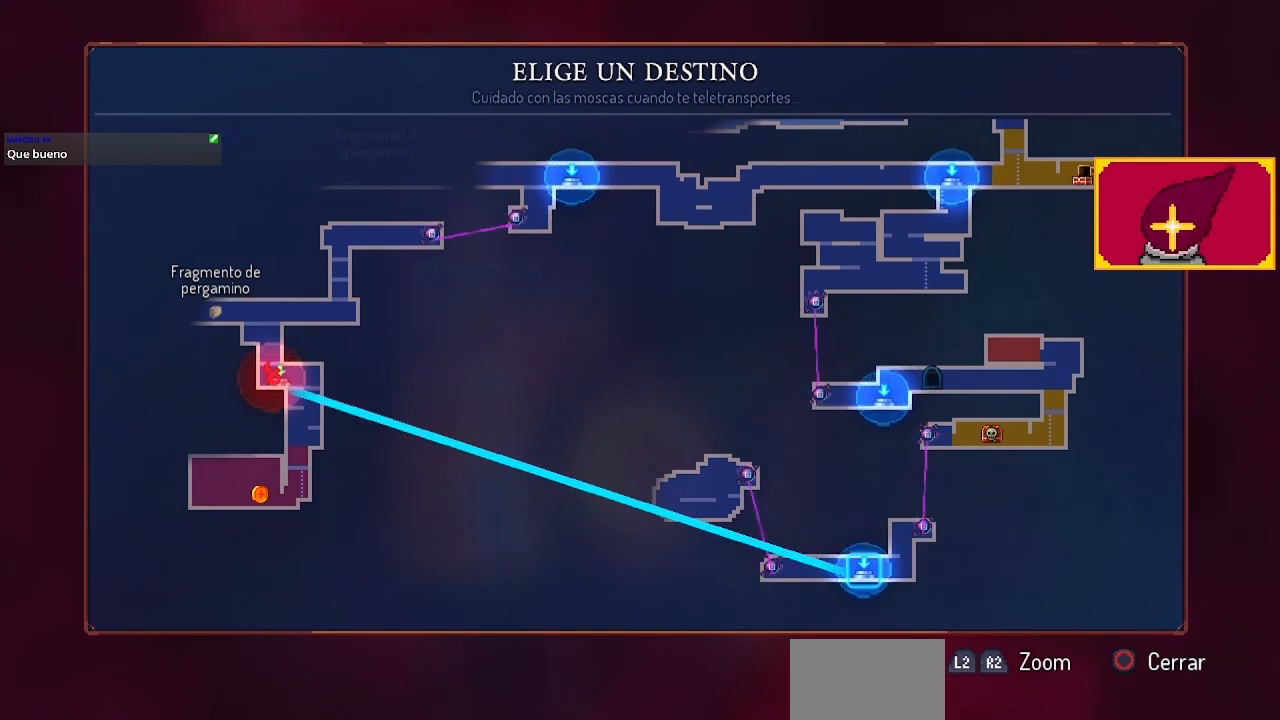
{"buttons": [], "left_stick": "center", "right_stick": "center", "events": [[67, "DPAD_UP", "up"], [200, "DPAD_UP", "down"], [333, "DPAD_UP", "up"]]}
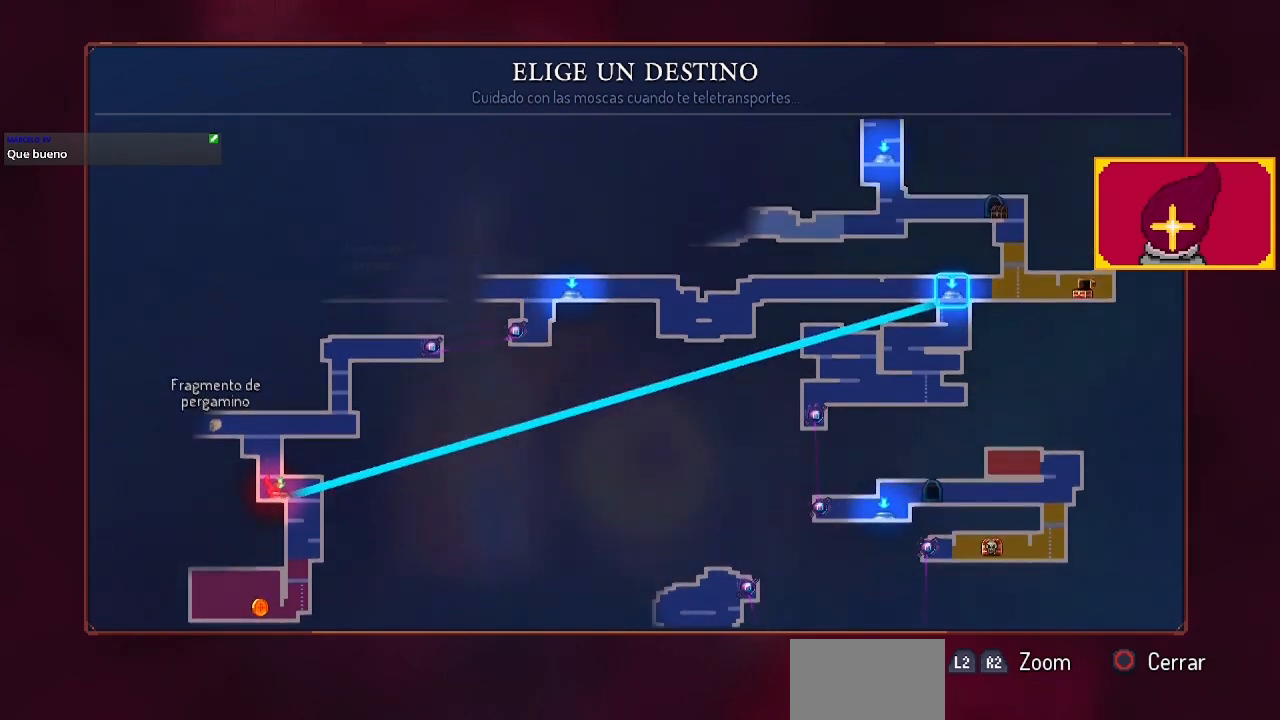
{"buttons": [], "left_stick": "center", "right_stick": "center", "events": [[100, "DPAD_LEFT", "down"], [333, "DPAD_LEFT", "up"]]}
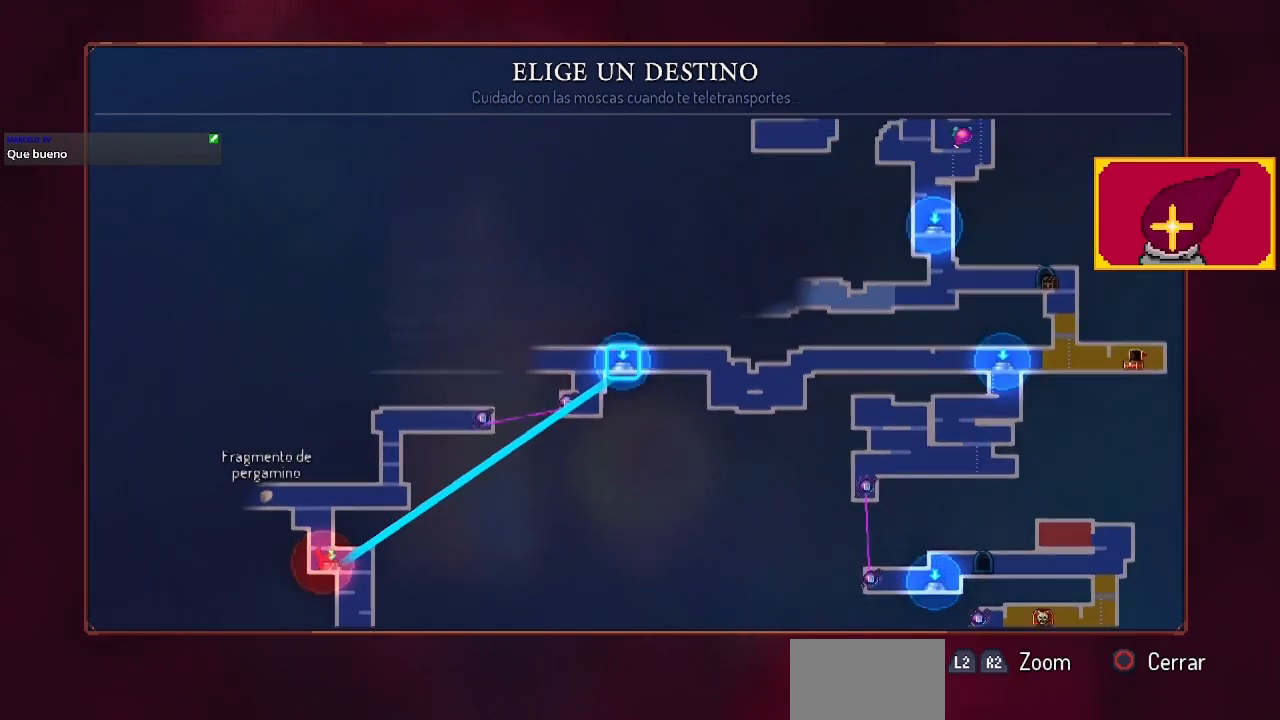
{"buttons": [], "left_stick": "center", "right_stick": "center", "events": [[133, "CROSS", "down"], [333, "CROSS", "up"]]}
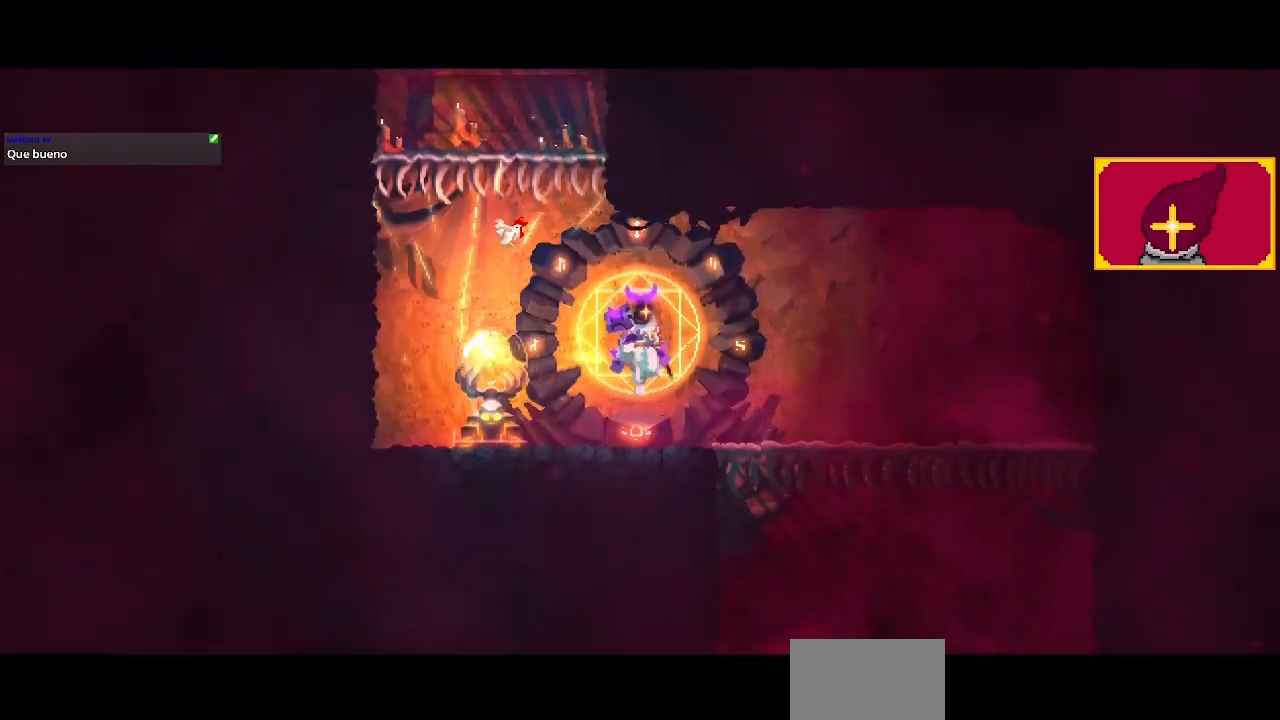
{"buttons": ["DPAD_LEFT"], "left_stick": "center", "right_stick": "center", "events": [[400, "DPAD_LEFT", "down"]]}
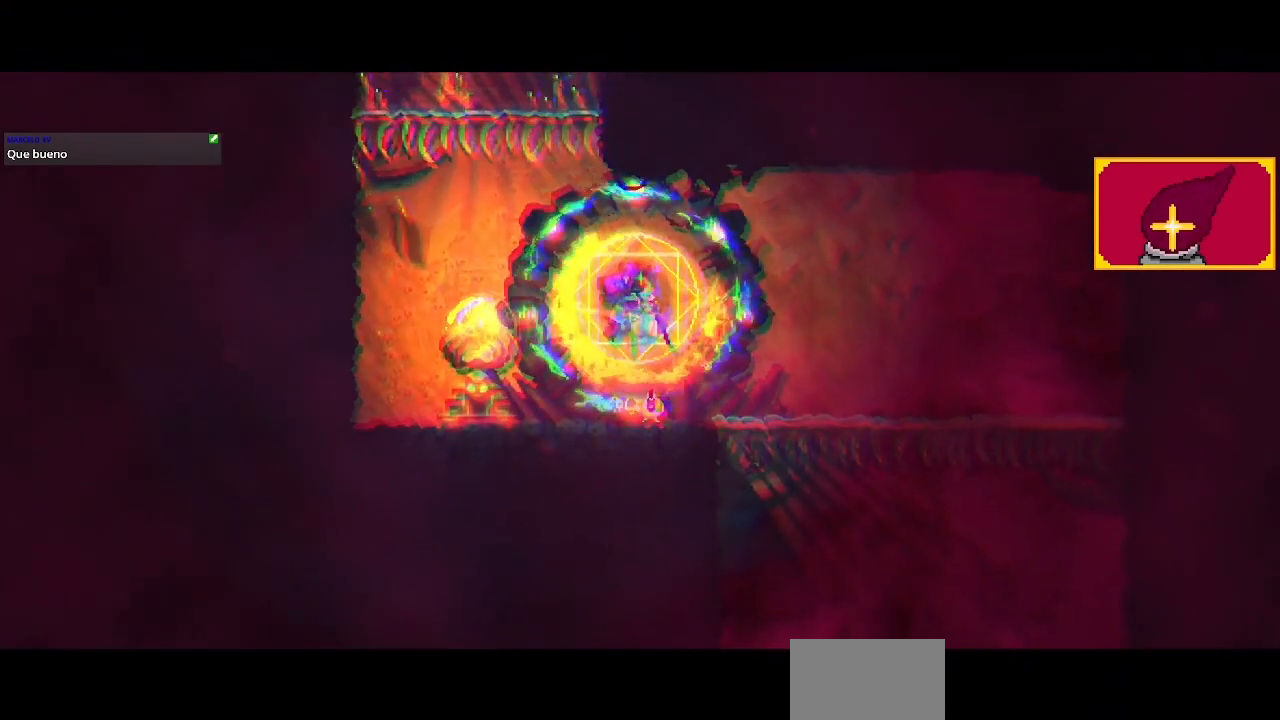
{"buttons": ["DPAD_LEFT"], "left_stick": "center", "right_stick": "center", "events": []}
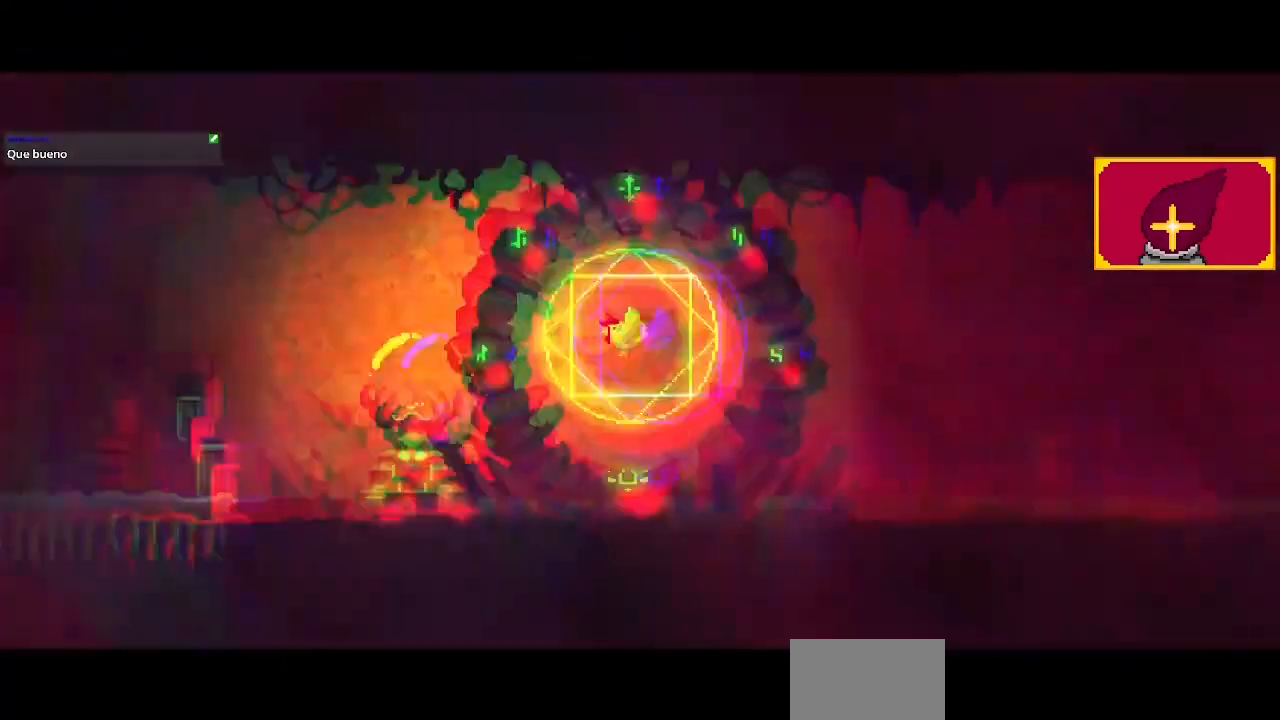
{"buttons": ["DPAD_LEFT"], "left_stick": "center", "right_stick": "center", "events": []}
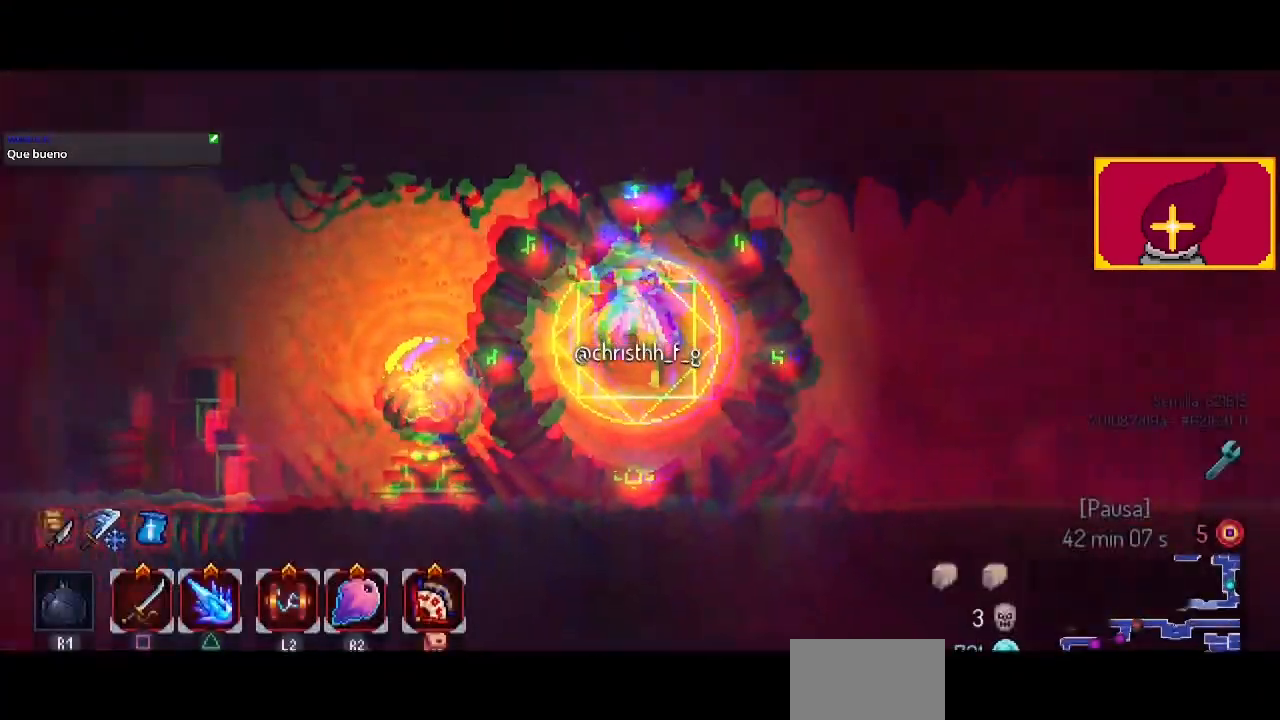
{"buttons": ["DPAD_LEFT"], "left_stick": "center", "right_stick": "center", "events": []}
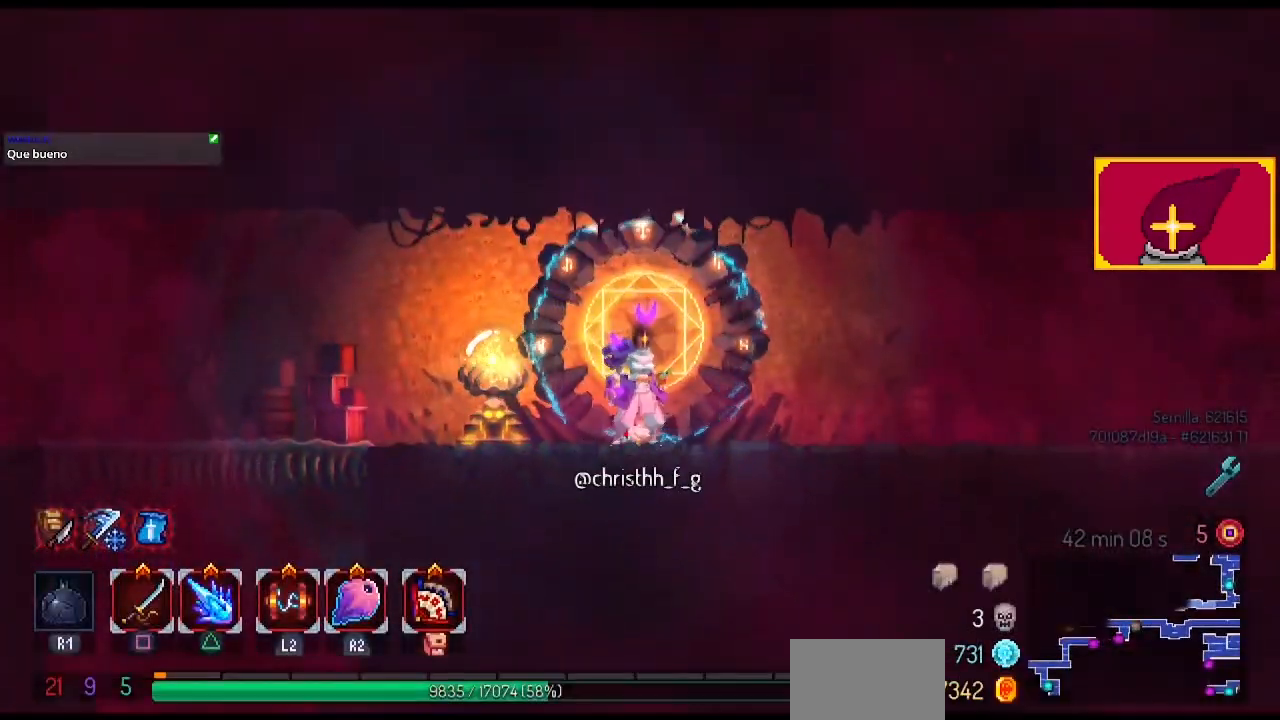
{"buttons": ["DPAD_LEFT"], "left_stick": "center", "right_stick": "center", "events": []}